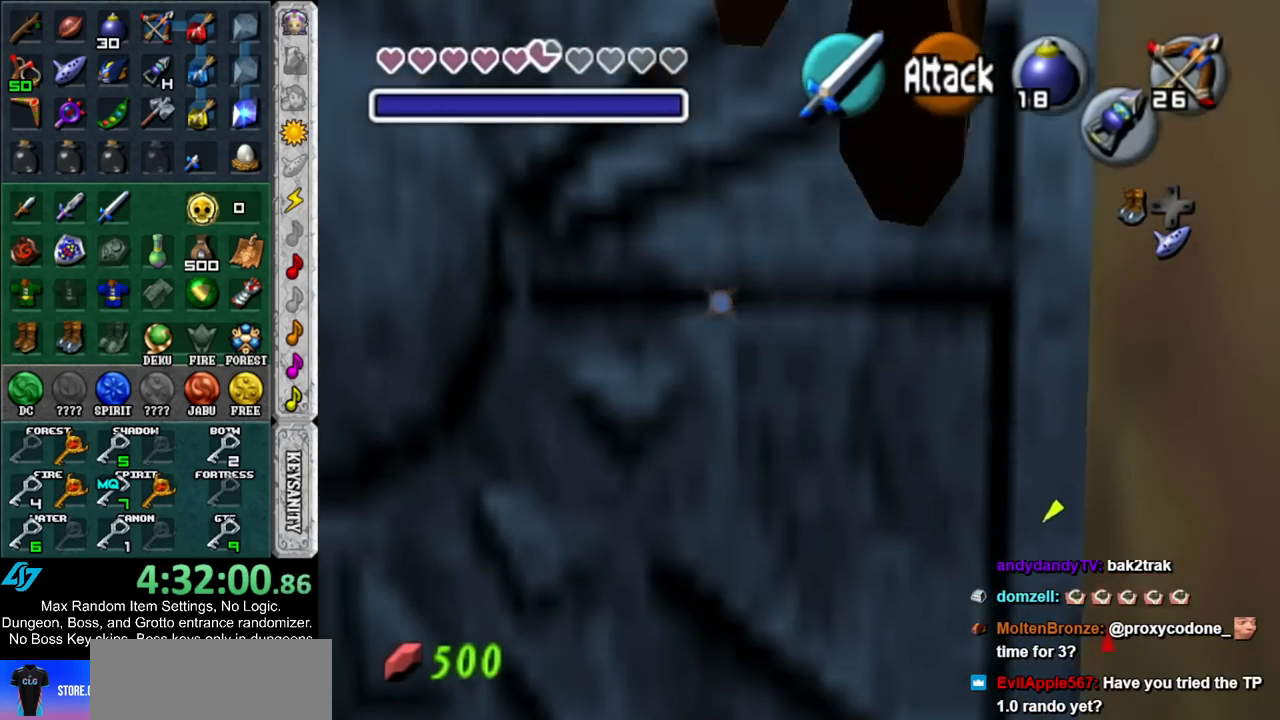
Gameplay with a controller (Nintendo layout); each line is a JSON object with the inputs held at the frame after it. "events" lists button and stick changes between this image and that frame as [ms after this image, input, new state], when the widget could be followed in between. Not read: L3 R3.
{"buttons": [], "left_stick": "right", "right_stick": "center", "events": [[483, "left_stick", "right"]]}
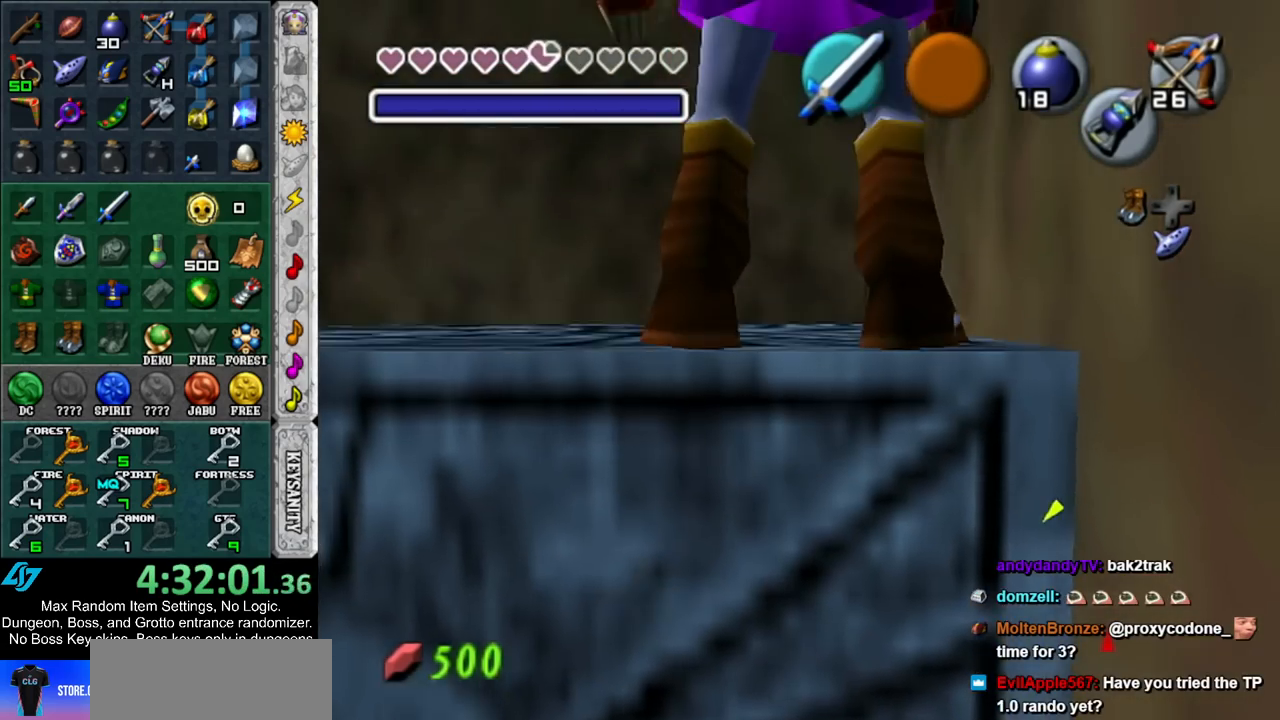
{"buttons": ["L1"], "left_stick": "center", "right_stick": "center", "events": [[100, "L1", "down"], [100, "left_stick", "center"], [233, "left_stick", "left"], [267, "A", "down"], [433, "A", "up"], [450, "left_stick", "center"]]}
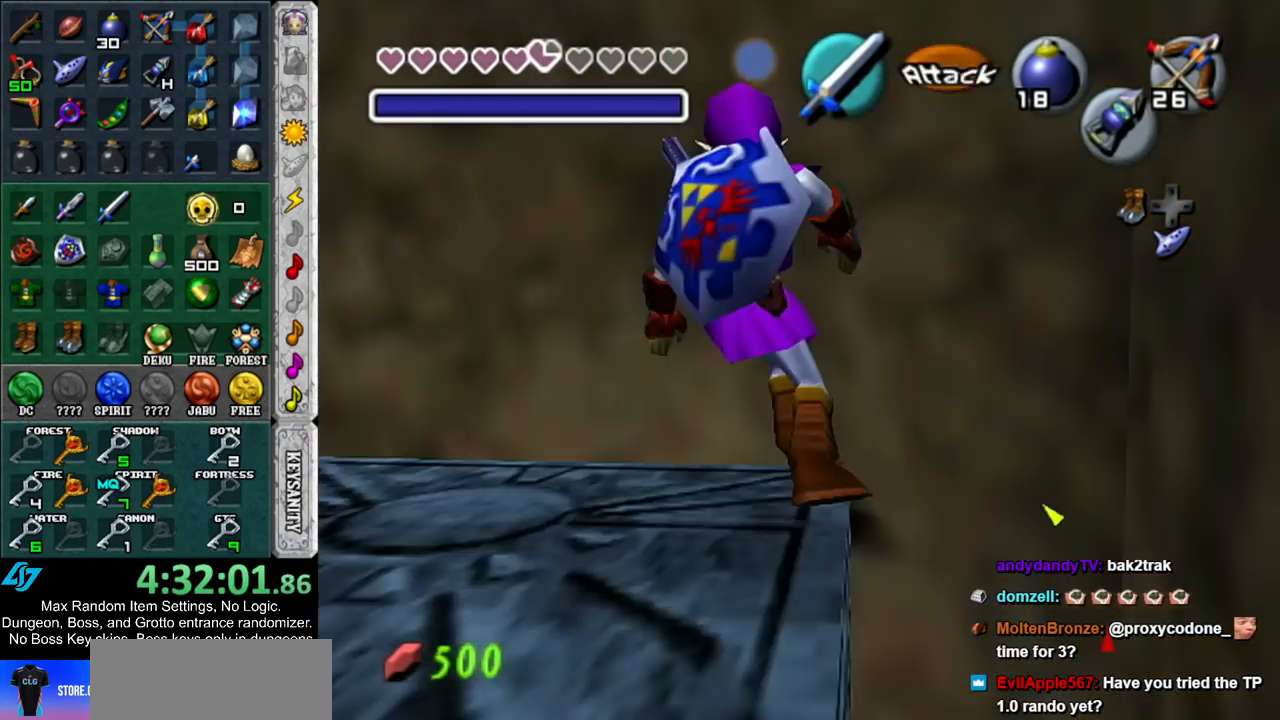
{"buttons": ["L1"], "left_stick": "center", "right_stick": "center", "events": [[200, "A", "down"], [333, "A", "up"], [333, "L1", "up"], [450, "L1", "down"]]}
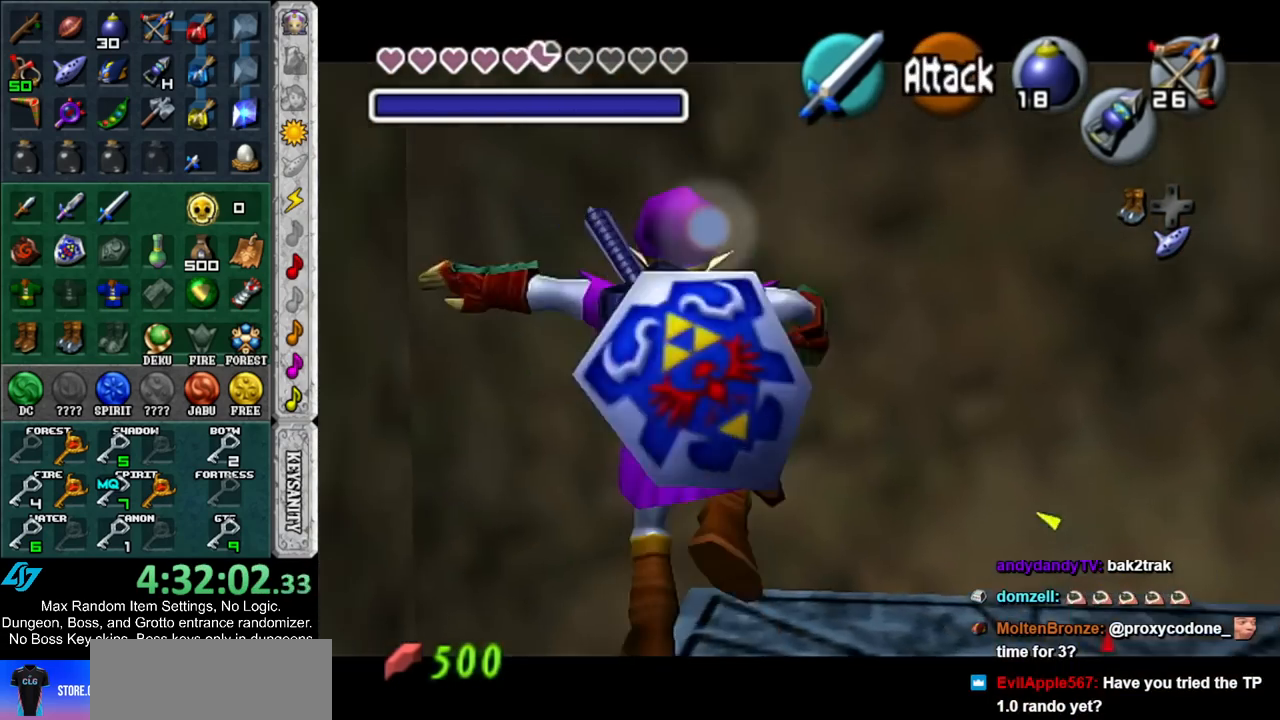
{"buttons": ["L1"], "left_stick": "center", "right_stick": "center", "events": []}
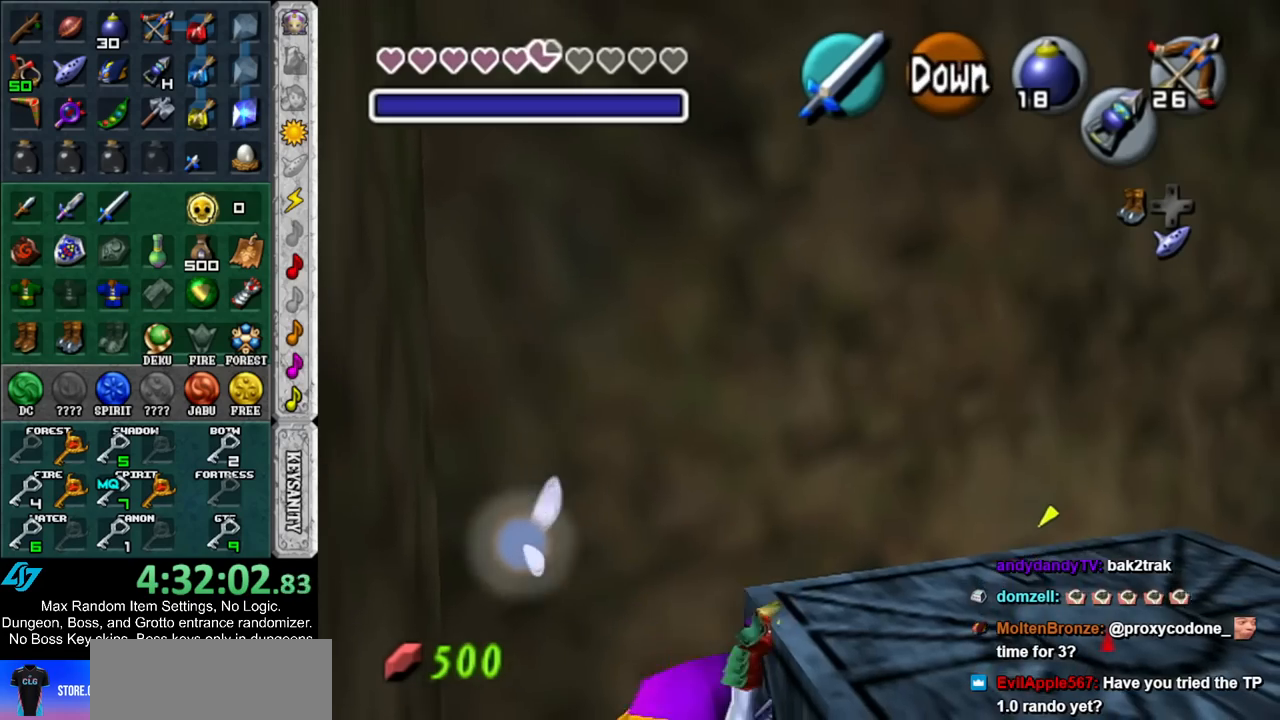
{"buttons": [], "left_stick": "up-right", "right_stick": "center", "events": [[17, "A", "down"], [117, "A", "up"], [183, "L1", "up"], [450, "left_stick", "up-right"]]}
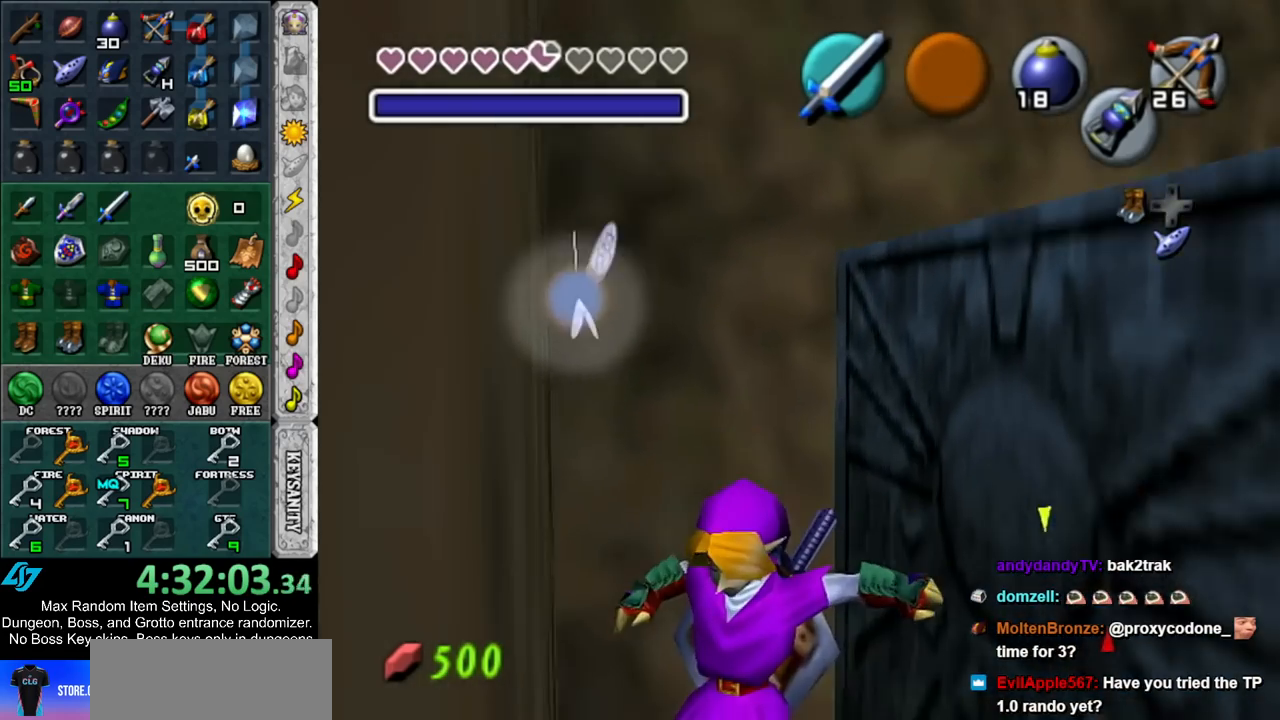
{"buttons": [], "left_stick": "up-right", "right_stick": "center", "events": [[17, "left_stick", "right"], [133, "A", "down"], [167, "left_stick", "up-right"], [300, "A", "up"]]}
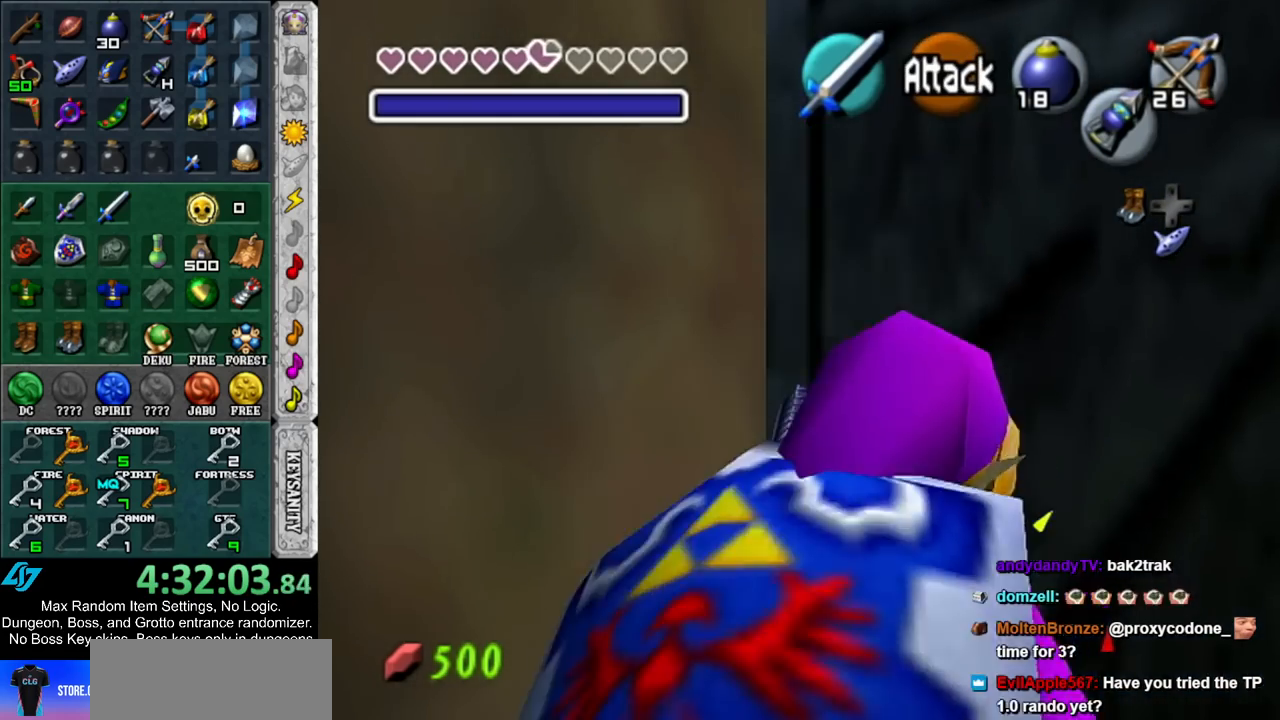
{"buttons": [], "left_stick": "up", "right_stick": "center", "events": [[50, "left_stick", "up"]]}
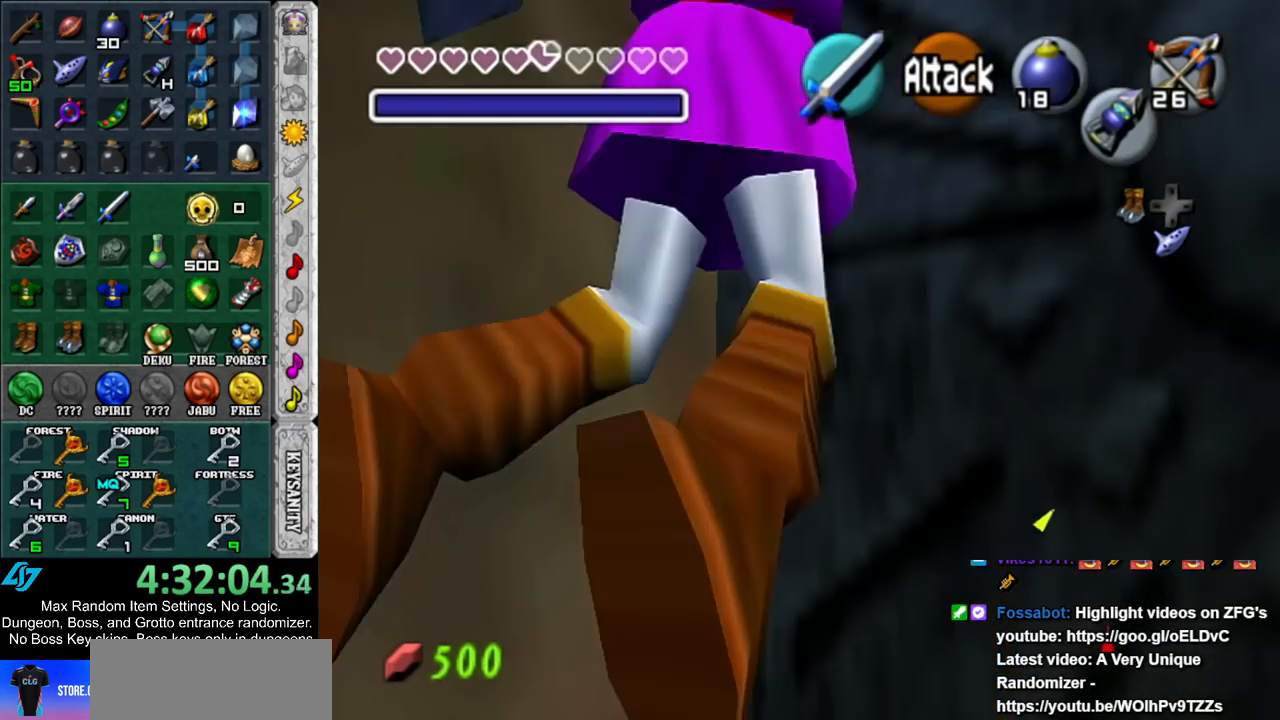
{"buttons": [], "left_stick": "up-left", "right_stick": "center", "events": [[333, "left_stick", "up-left"]]}
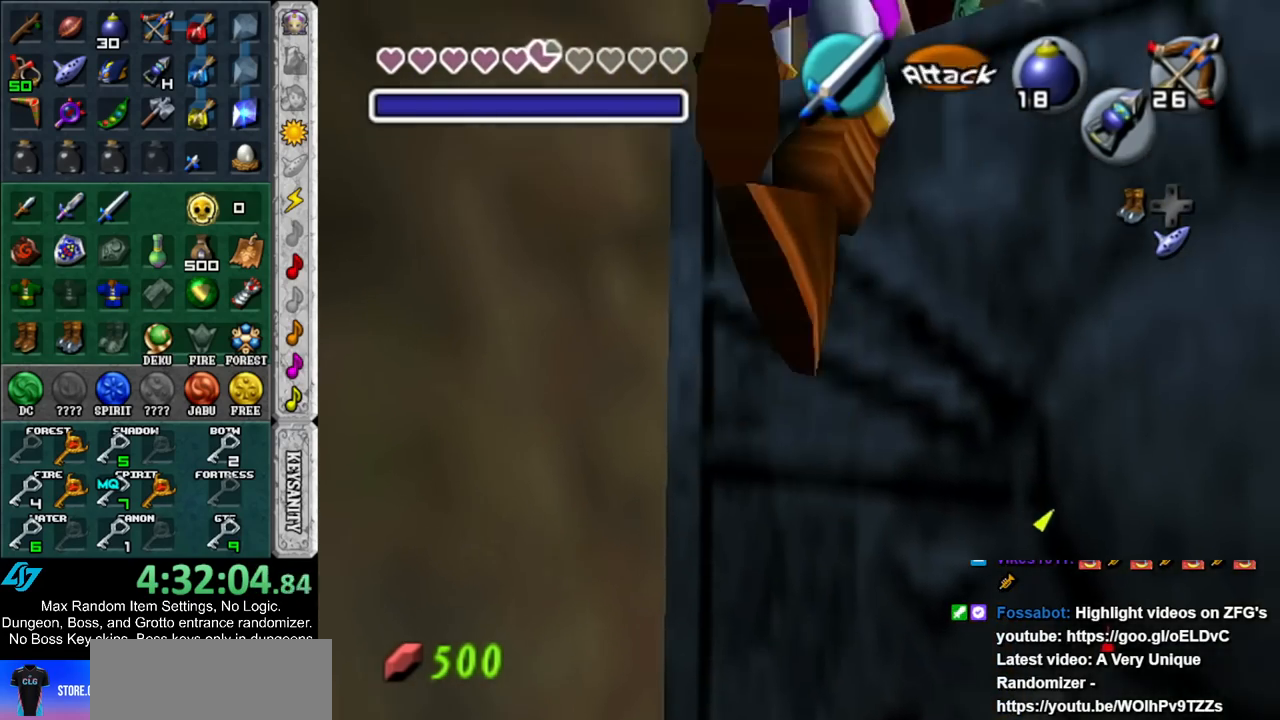
{"buttons": [], "left_stick": "up-left", "right_stick": "center", "events": []}
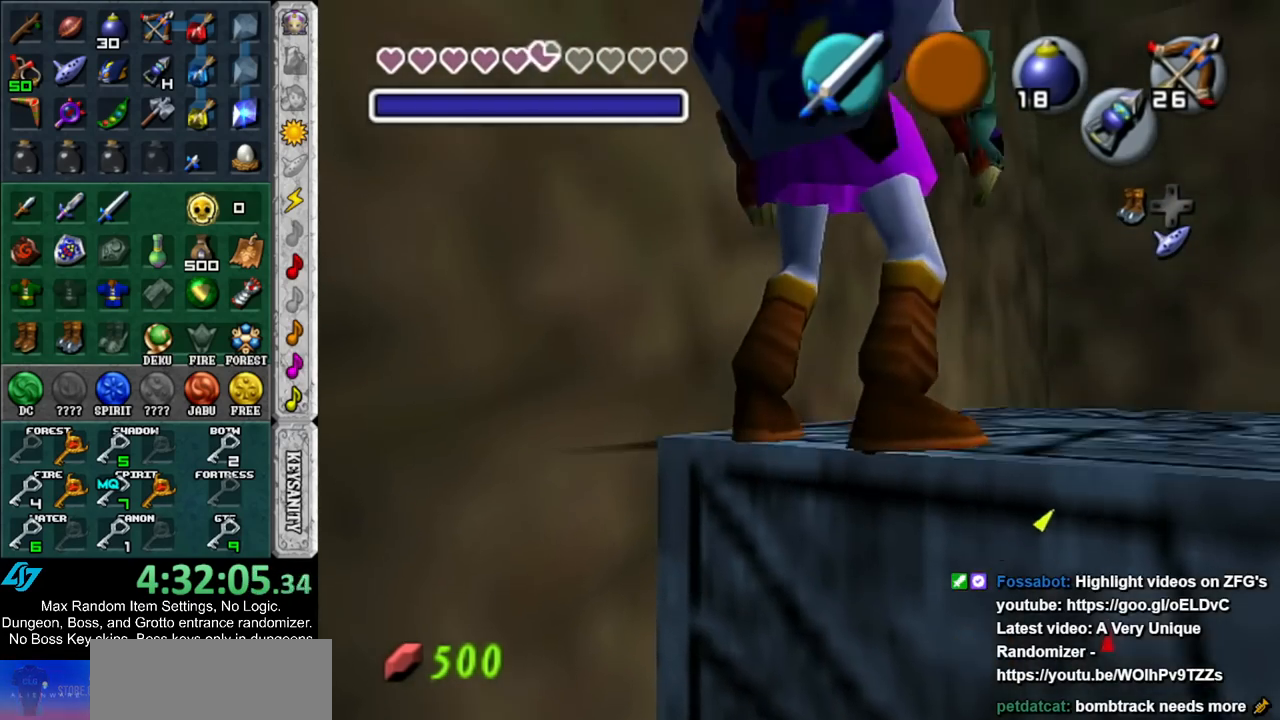
{"buttons": ["L1"], "left_stick": "center", "right_stick": "center", "events": [[67, "L1", "down"], [67, "left_stick", "center"], [233, "left_stick", "right"], [267, "A", "down"], [433, "A", "up"], [433, "left_stick", "center"]]}
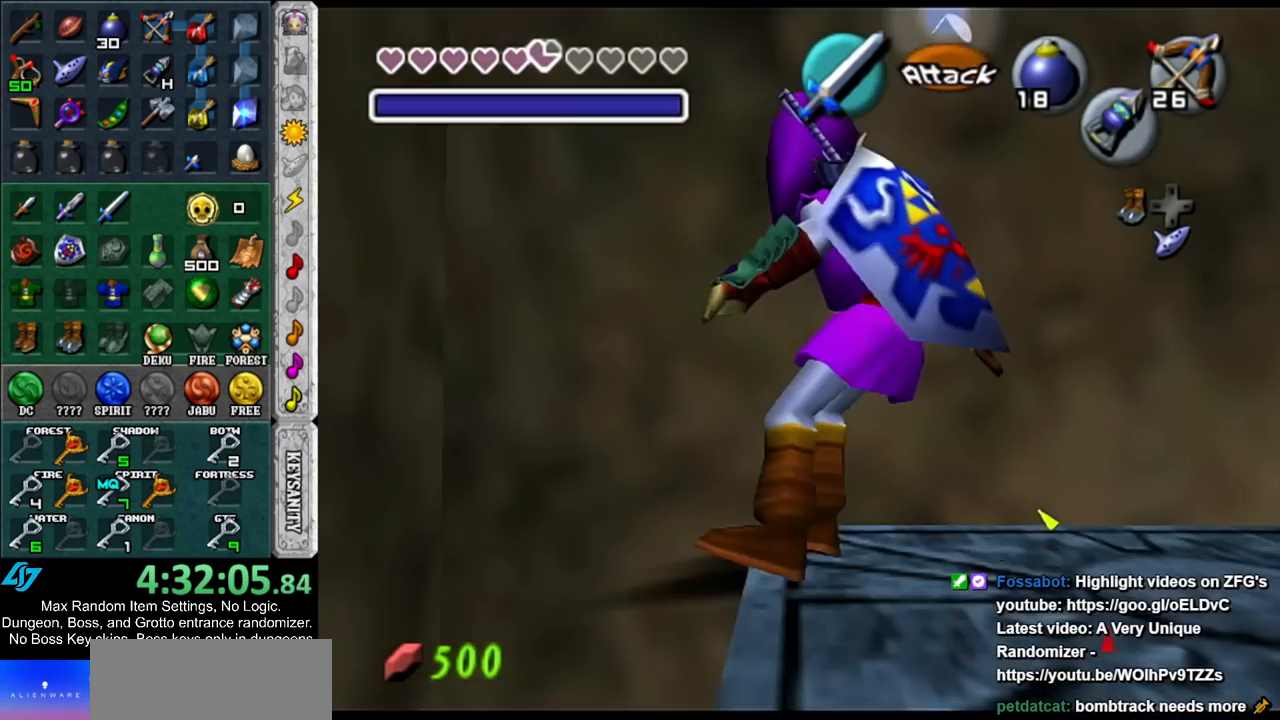
{"buttons": ["L1"], "left_stick": "center", "right_stick": "center", "events": [[117, "left_stick", "left"], [167, "A", "down"], [333, "A", "up"], [333, "left_stick", "center"]]}
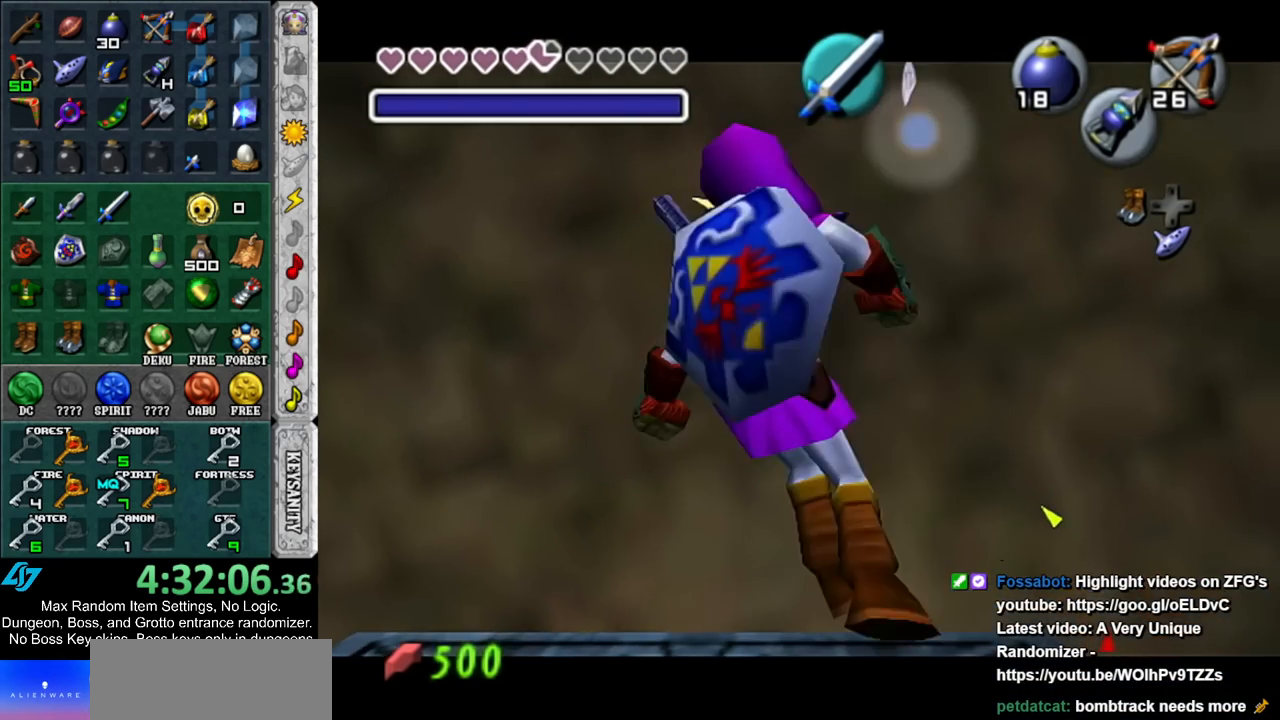
{"buttons": ["L1"], "left_stick": "center", "right_stick": "center", "events": [[83, "A", "down"], [200, "A", "up"], [200, "L1", "up"], [333, "L1", "down"]]}
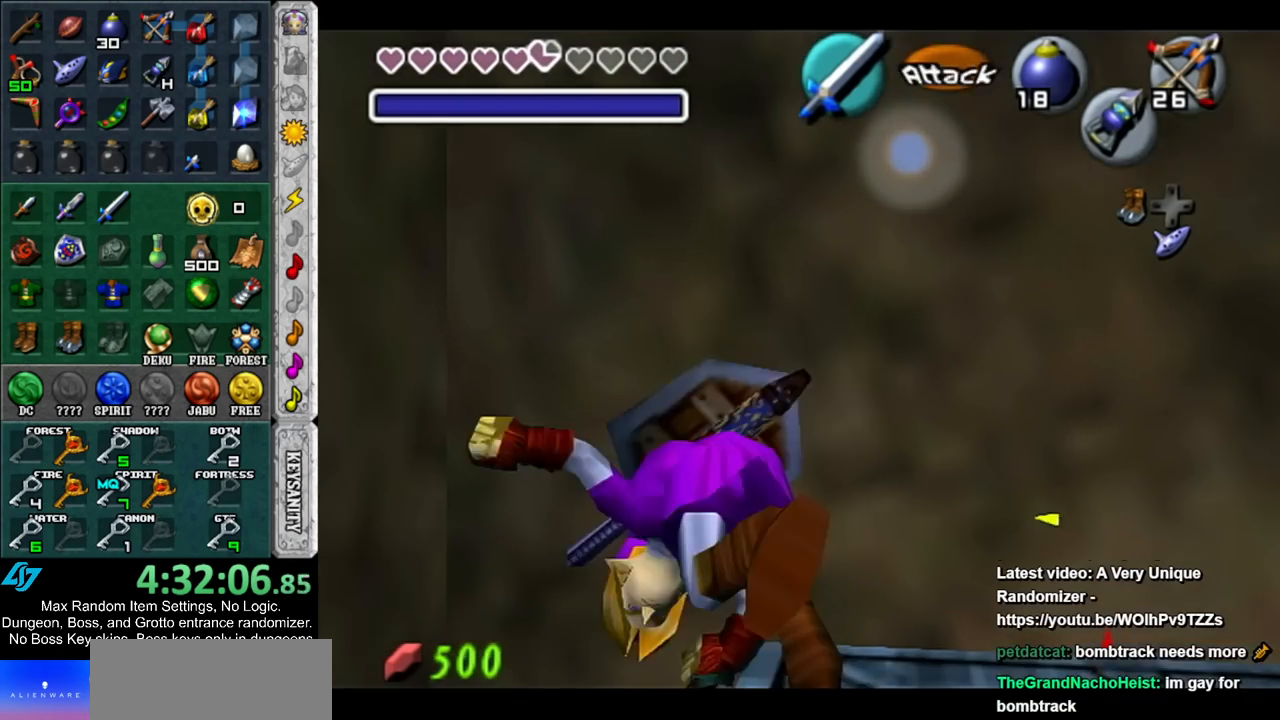
{"buttons": ["L1"], "left_stick": "center", "right_stick": "center", "events": [[233, "A", "down"], [450, "A", "up"]]}
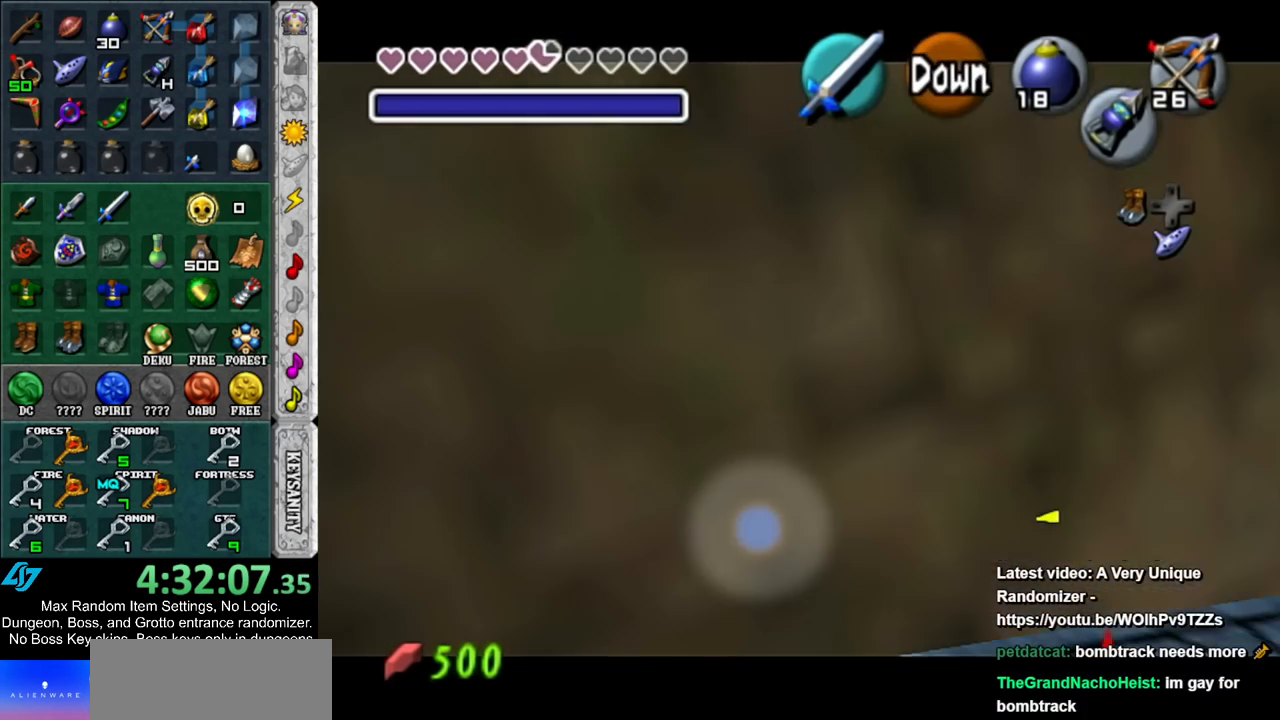
{"buttons": [], "left_stick": "up-right", "right_stick": "center", "events": [[17, "L1", "up"], [200, "left_stick", "right"], [400, "left_stick", "up-right"]]}
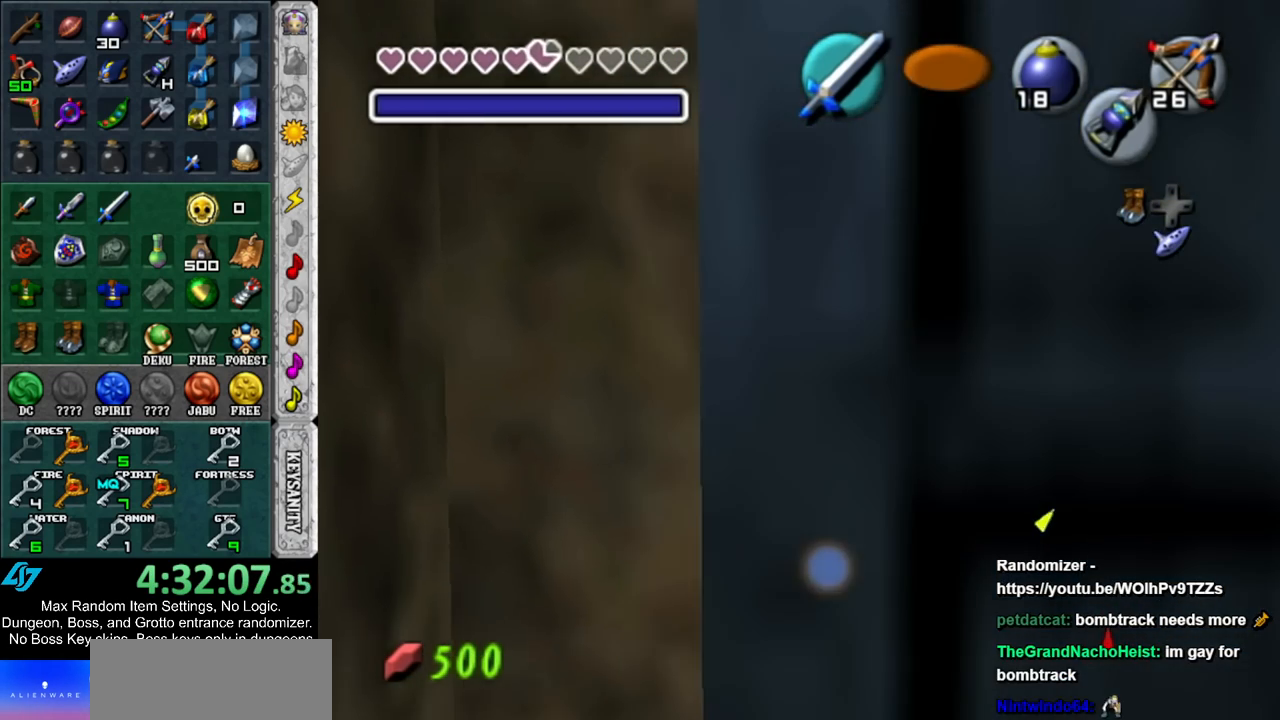
{"buttons": ["A"], "left_stick": "center", "right_stick": "center", "events": [[50, "A", "down"], [50, "left_stick", "center"], [117, "A", "up"], [167, "A", "down"], [233, "A", "up"], [333, "A", "down"], [383, "A", "up"], [467, "A", "down"]]}
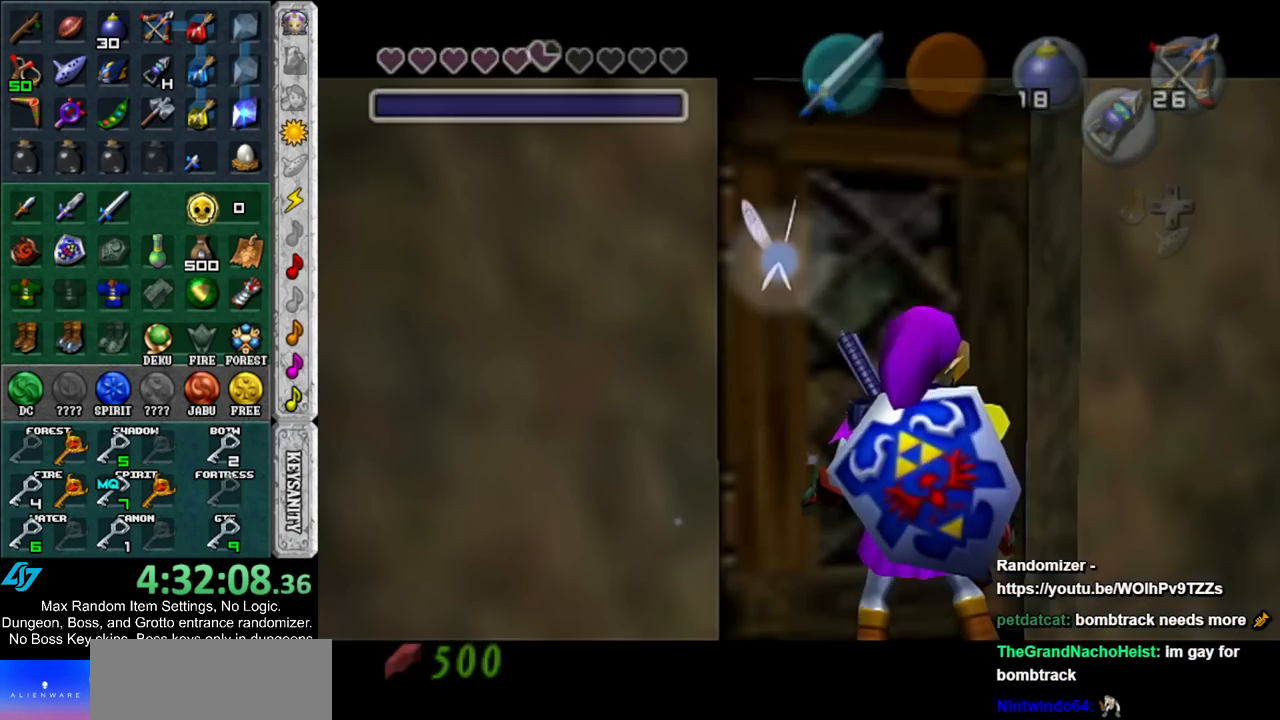
{"buttons": [], "left_stick": "up", "right_stick": "center", "events": [[17, "A", "up"], [100, "left_stick", "up"]]}
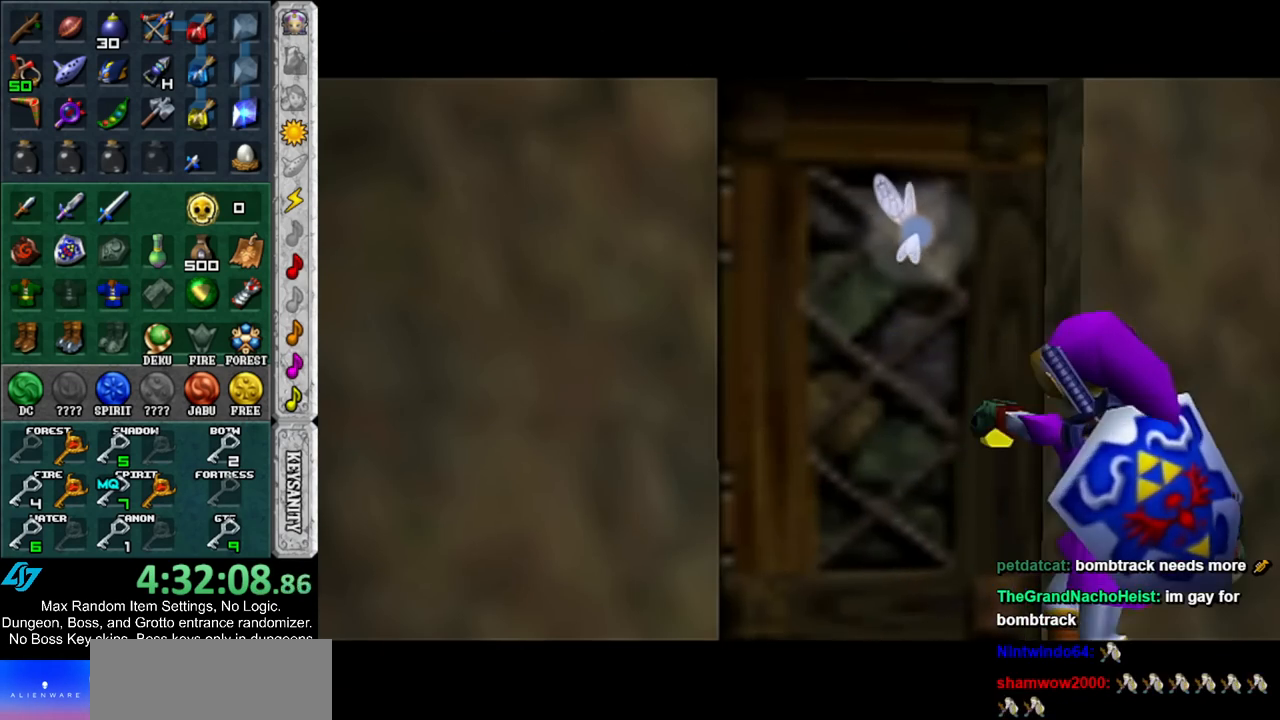
{"buttons": [], "left_stick": "up", "right_stick": "center", "events": []}
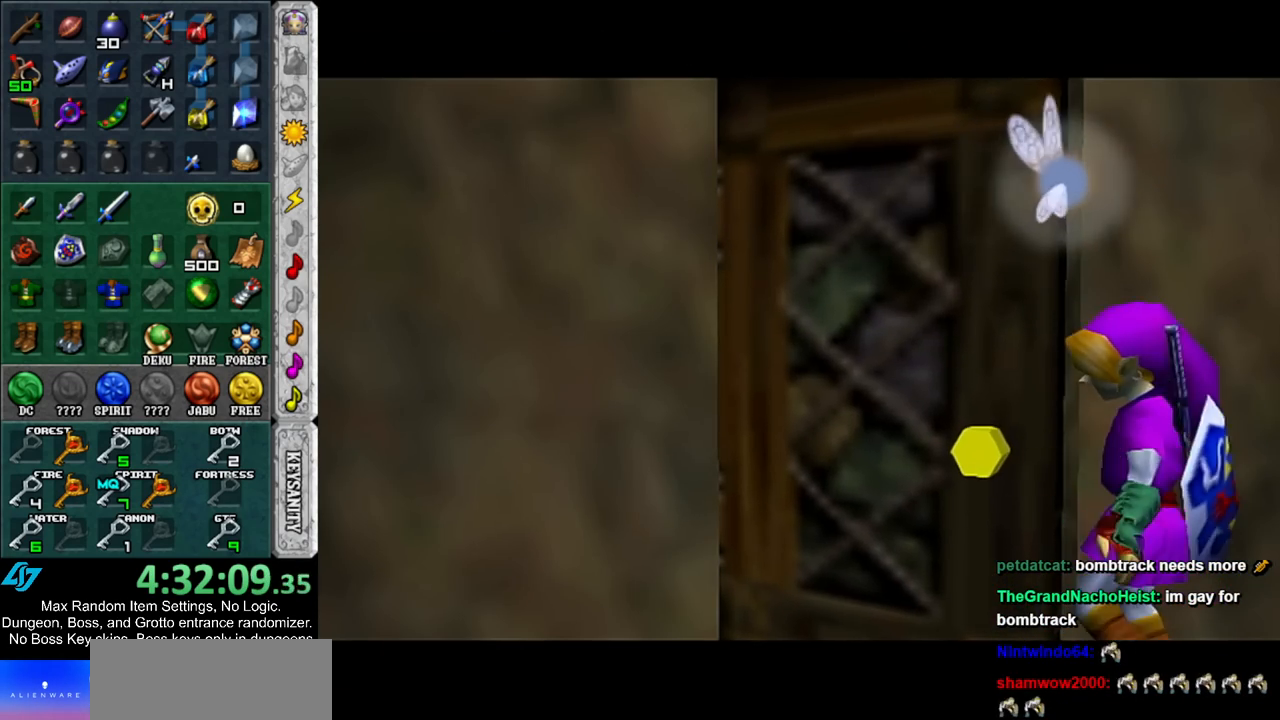
{"buttons": [], "left_stick": "up", "right_stick": "center", "events": []}
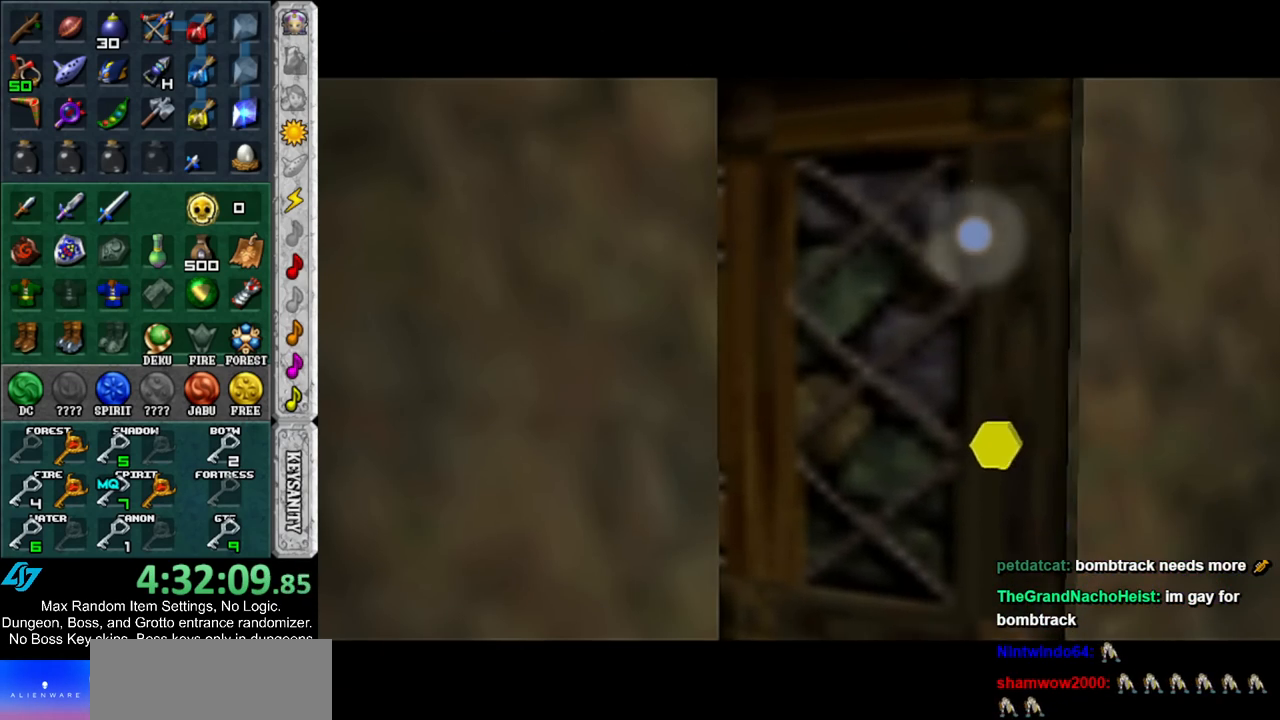
{"buttons": [], "left_stick": "up", "right_stick": "center", "events": []}
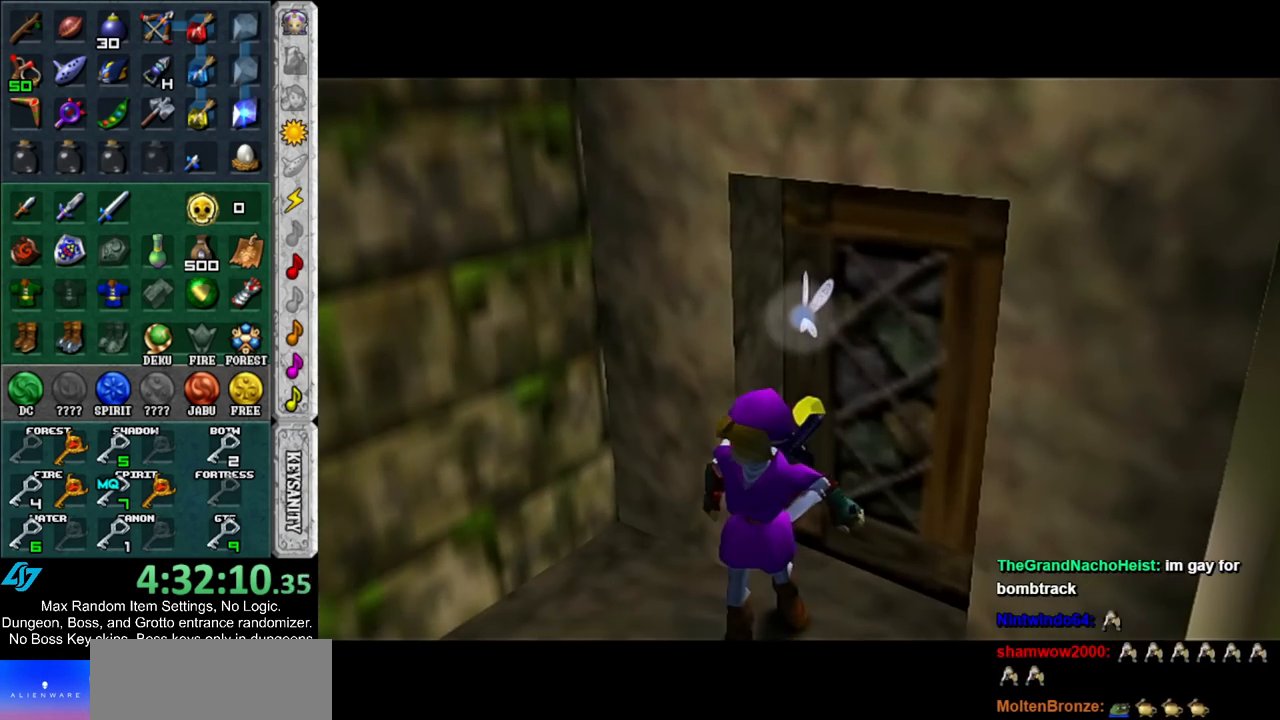
{"buttons": [], "left_stick": "up", "right_stick": "center", "events": []}
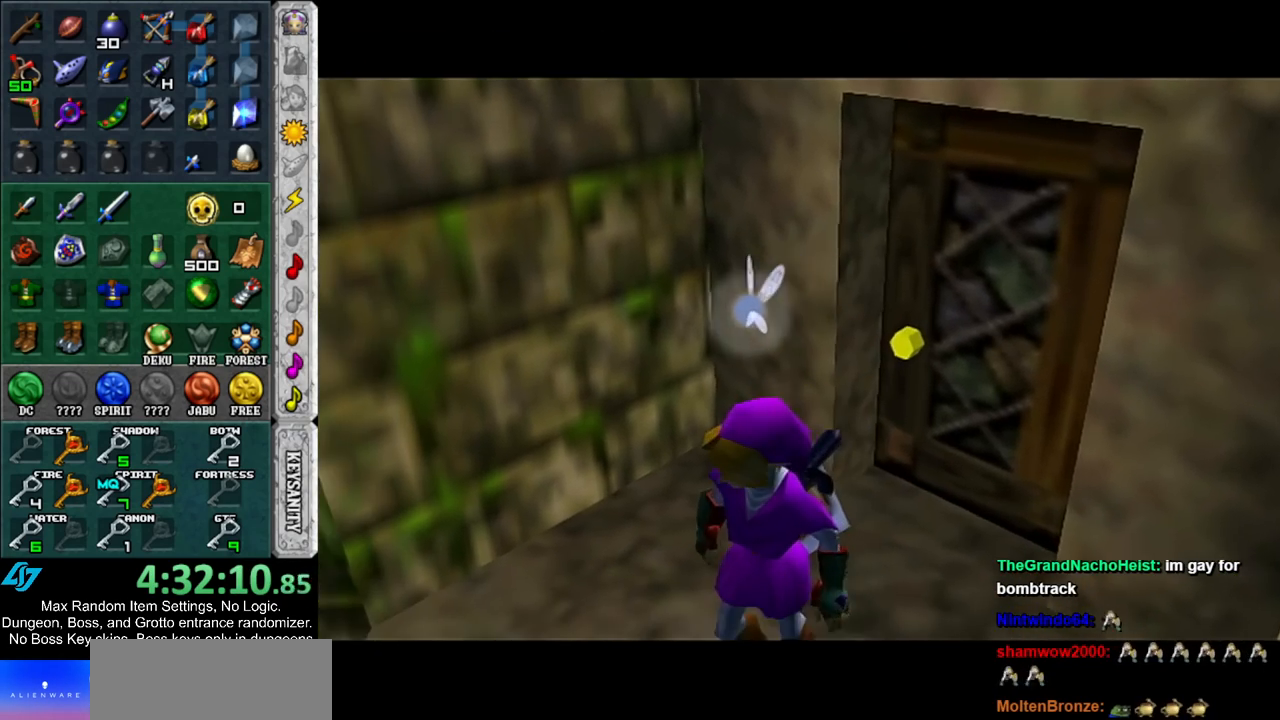
{"buttons": [], "left_stick": "up", "right_stick": "center", "events": []}
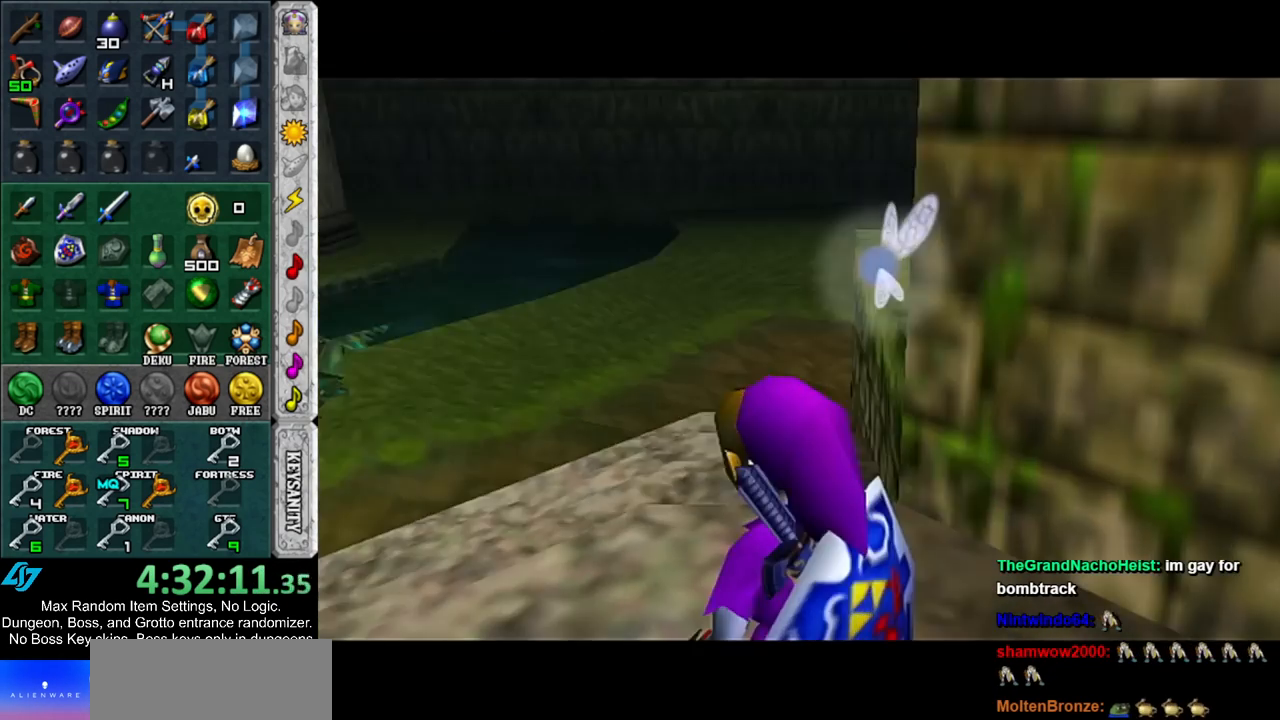
{"buttons": [], "left_stick": "up", "right_stick": "center", "events": []}
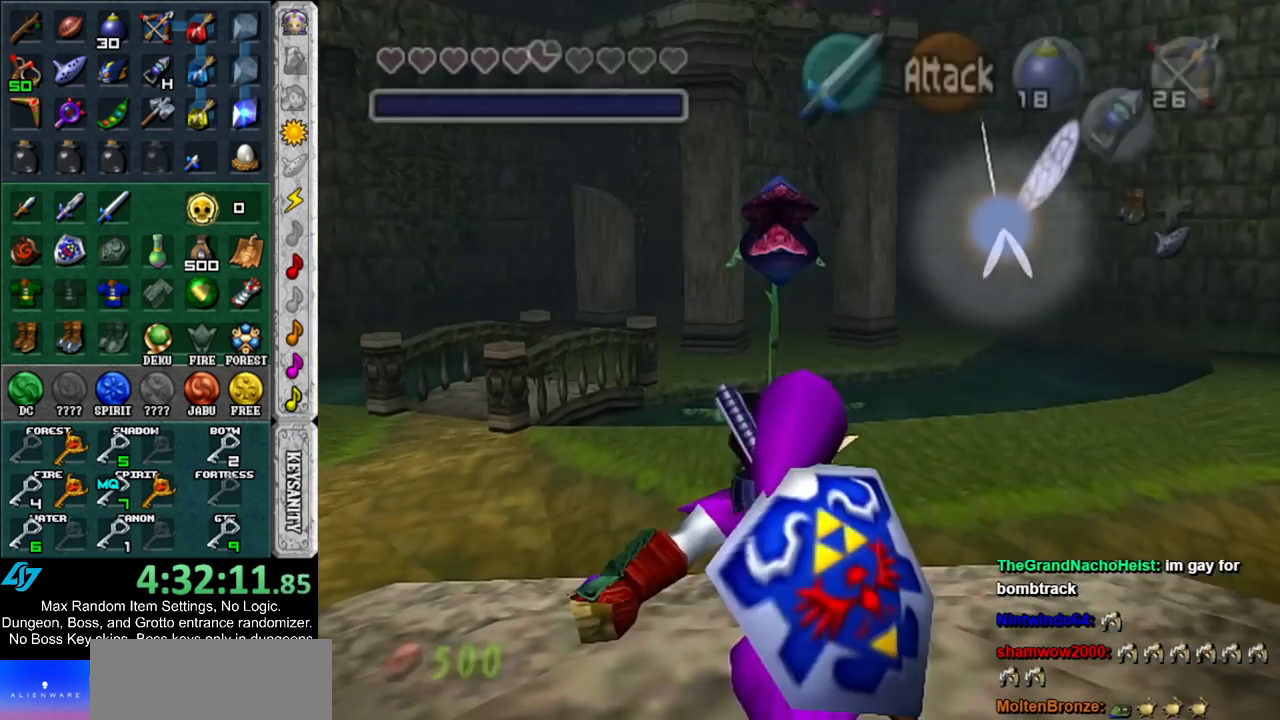
{"buttons": [], "left_stick": "up", "right_stick": "center", "events": []}
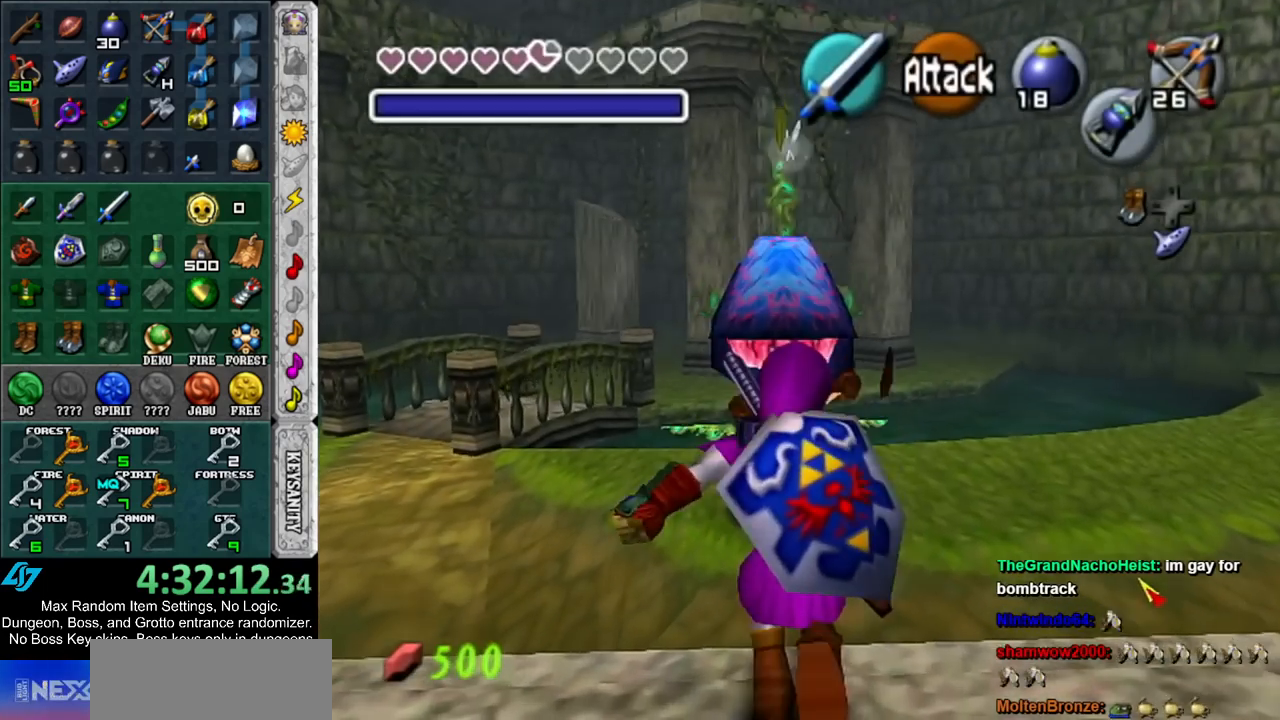
{"buttons": [], "left_stick": "up", "right_stick": "center", "events": [[150, "left_stick", "center"], [350, "left_stick", "up"]]}
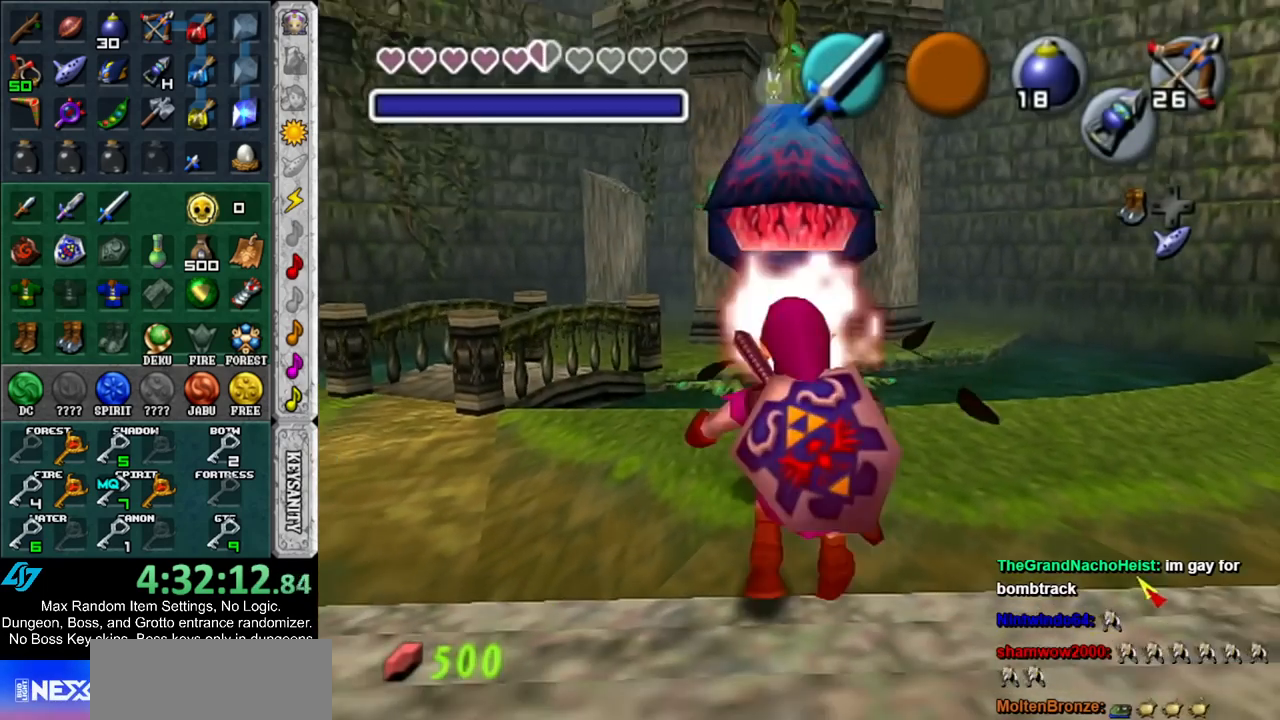
{"buttons": [], "left_stick": "up", "right_stick": "center", "events": [[67, "left_stick", "center"], [367, "left_stick", "up"]]}
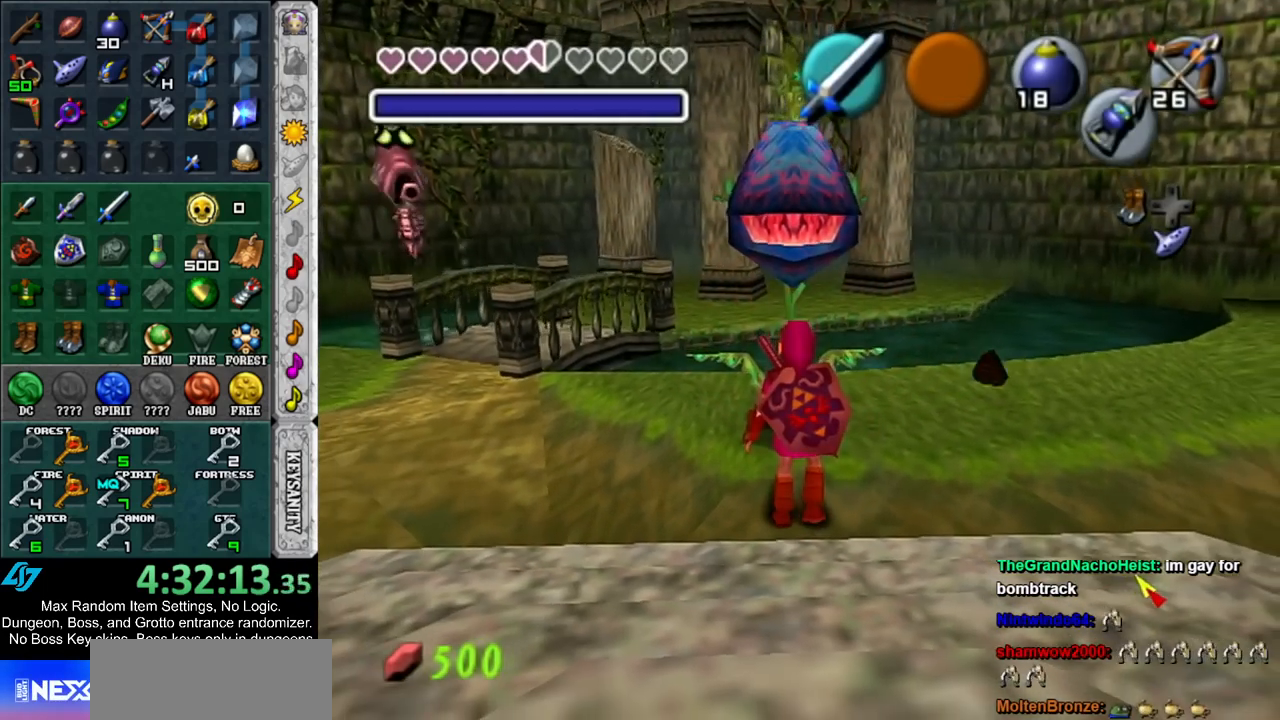
{"buttons": [], "left_stick": "up", "right_stick": "center", "events": []}
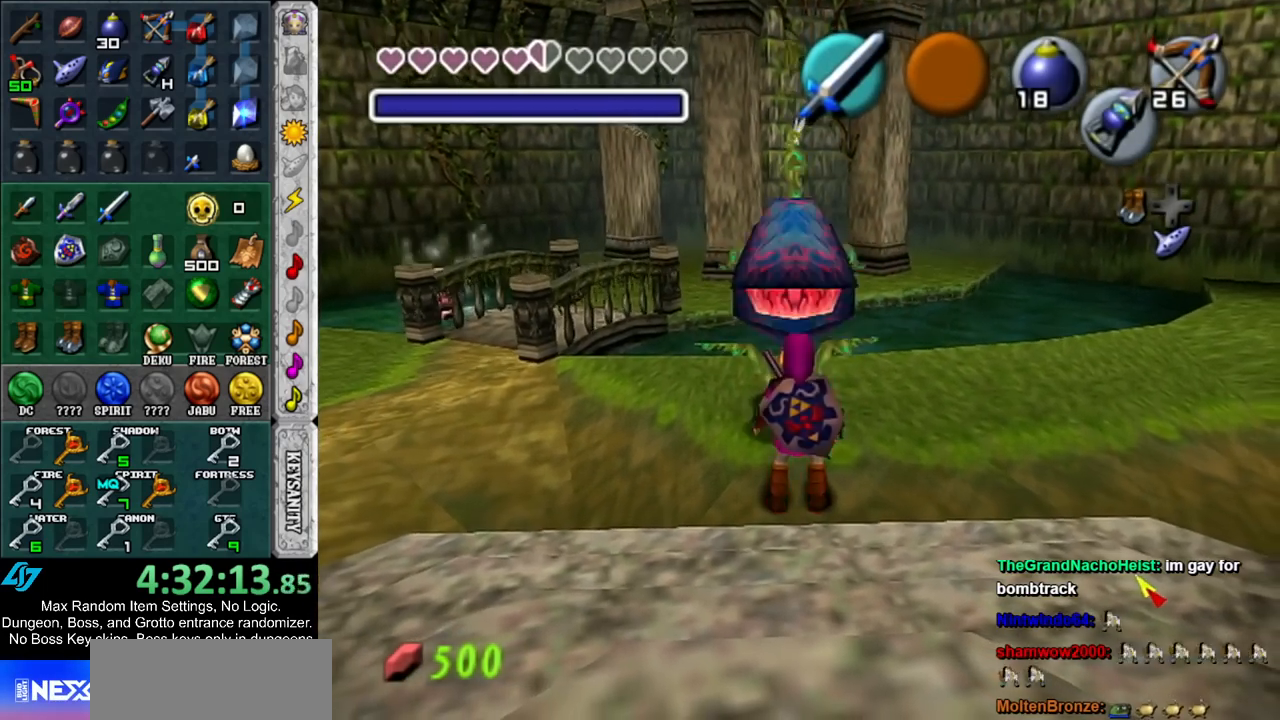
{"buttons": [], "left_stick": "up", "right_stick": "center", "events": []}
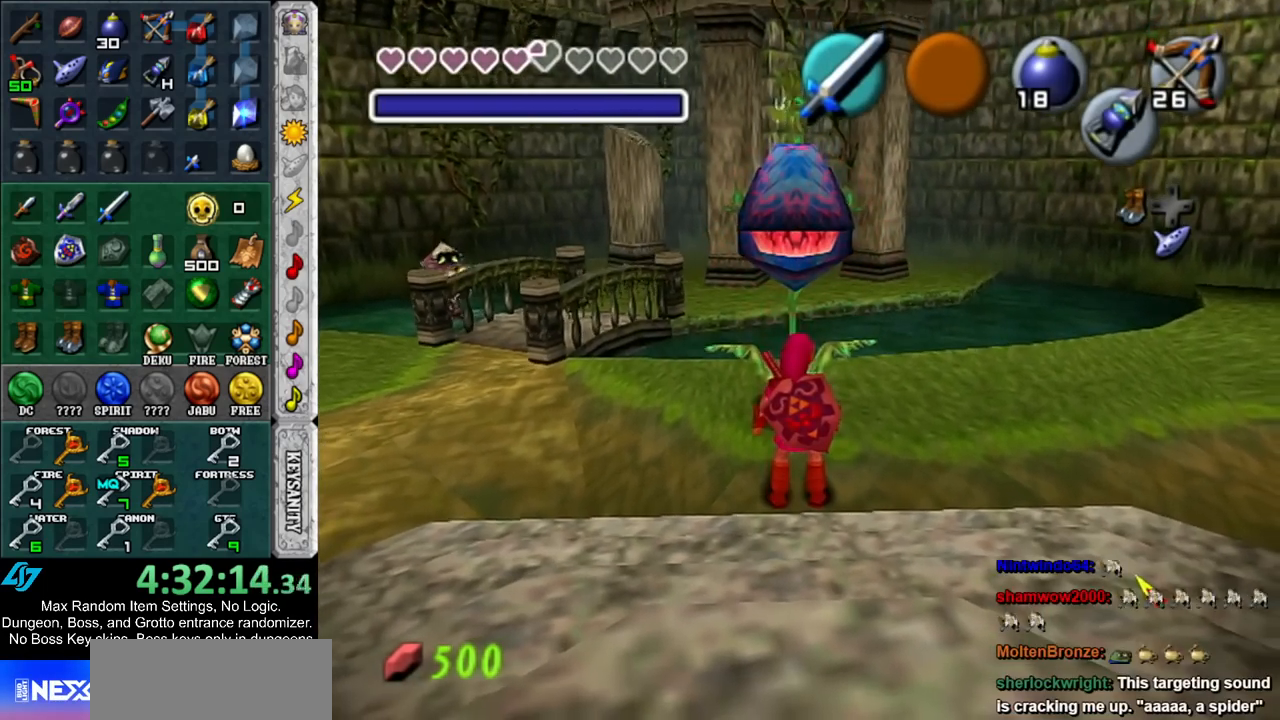
{"buttons": [], "left_stick": "up", "right_stick": "center", "events": []}
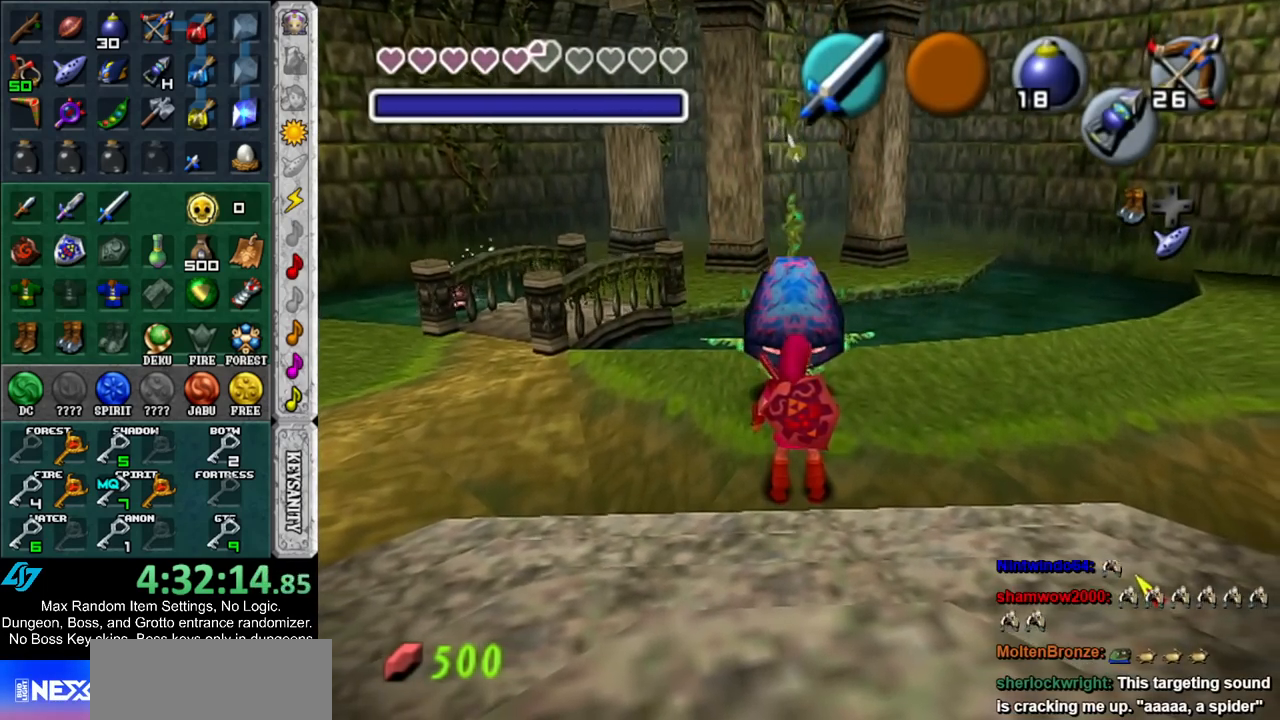
{"buttons": [], "left_stick": "up", "right_stick": "center", "events": []}
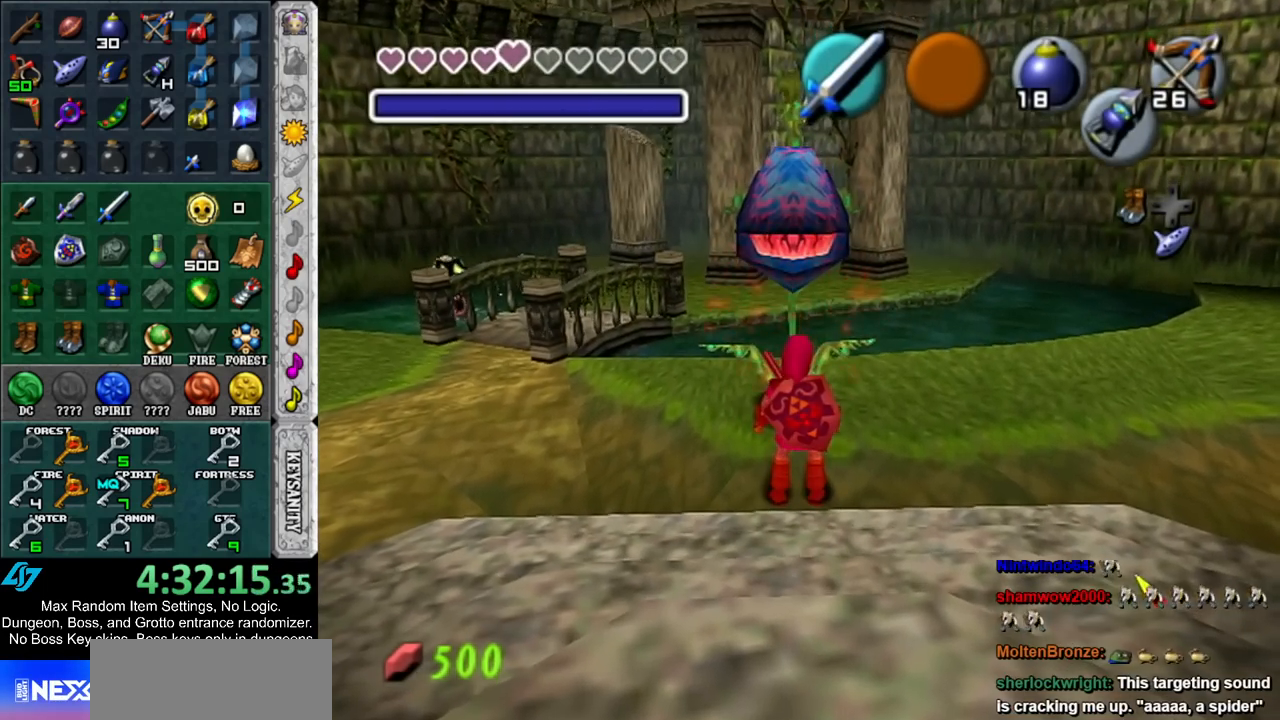
{"buttons": [], "left_stick": "up", "right_stick": "center", "events": []}